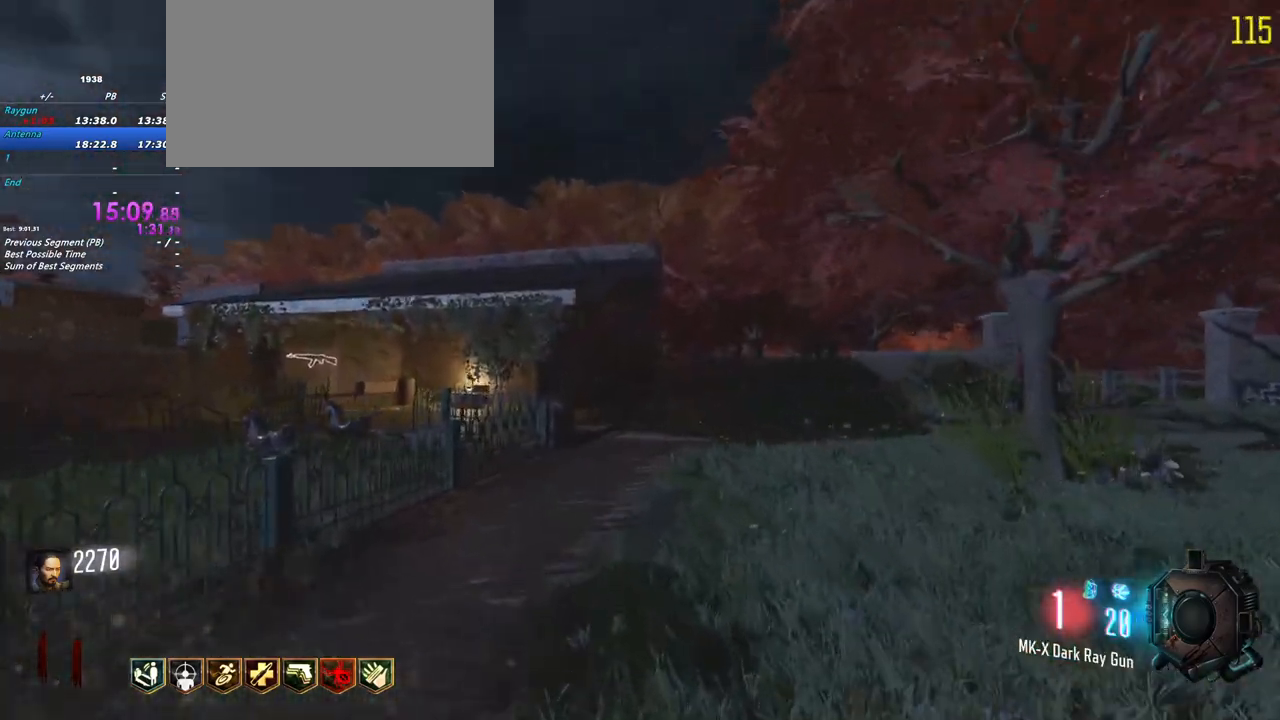
Gameplay with keyboard and mouse; each line is a JSON object with the keys and mouse buttons held at the frame after it. "events" lists presses ("down") and releases ("up") of "1", "2", "3", "4", "5", "a", "alt", "c", "caps_lock", "ctrl", "d", "e", "f", "g", "q", "r", "s", "shift", "t", "tab", "v", "w", "x", "z", "mouse_left", "mouse_wheel" and "mouse_right" between this image and that frame as [ms after this image, input, new state], when the widget could be followed in between. "mouse_left", "mouse_wheel", "mouse_right" = the "left", "wheel", "right" buttons of the "mouse" list. No other keys are recorded. "wheel" means that the mouse wheel is clicked or scrolled. Not read: mouse_move.
{"keys": ["a", "shift", "w"], "mouse": []}
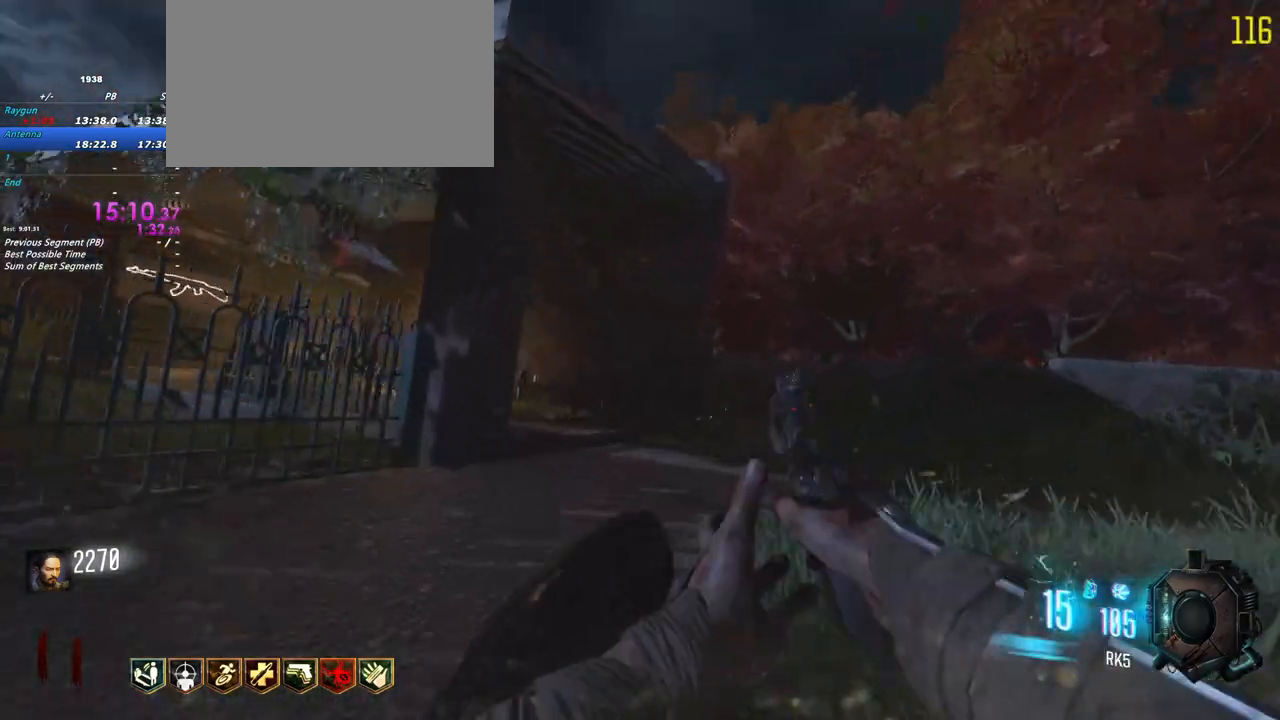
{"keys": ["shift", "w"], "mouse": [], "events": [[17, "a", "up"]]}
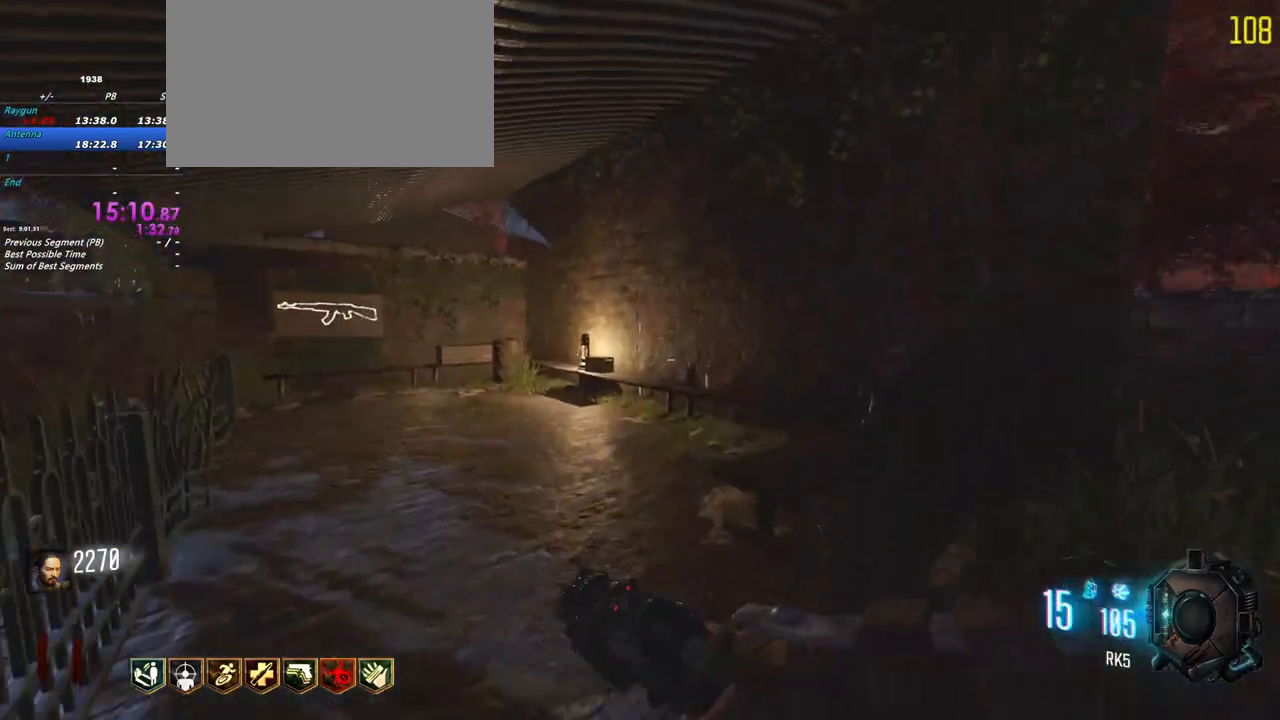
{"keys": ["shift", "w"], "mouse": []}
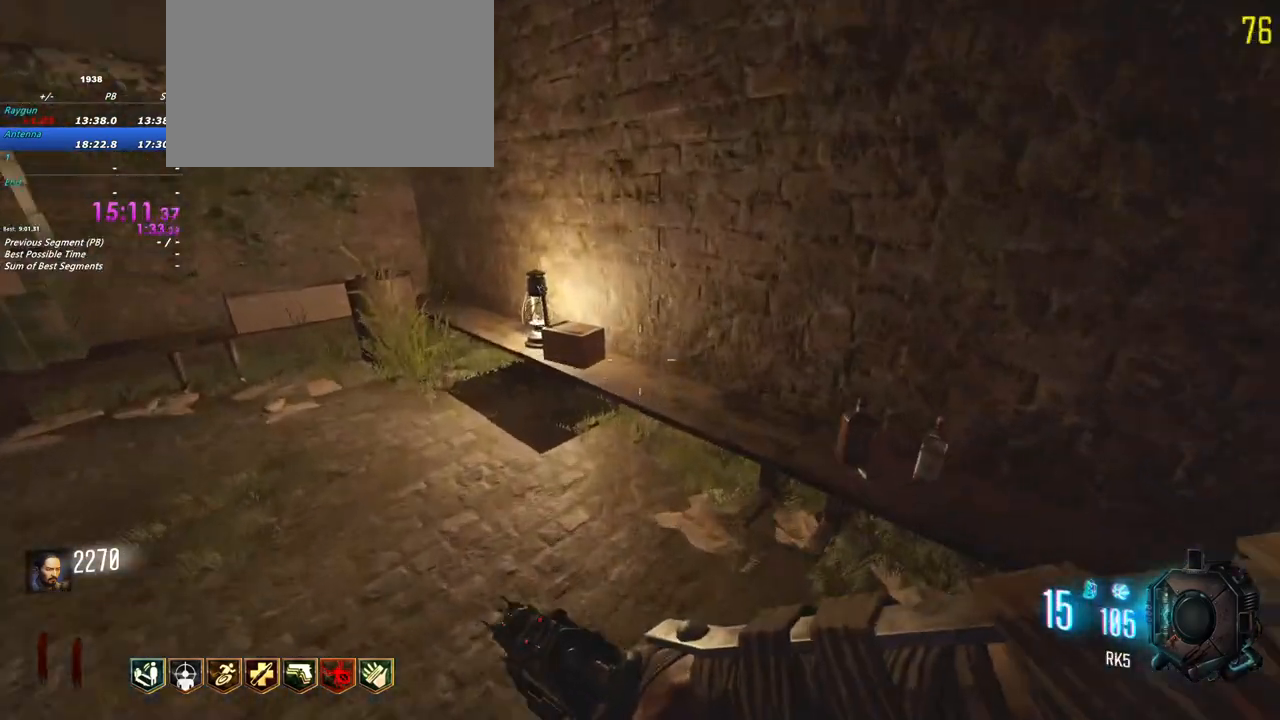
{"keys": ["f", "shift", "w"], "mouse": [], "events": [[50, "a", "down"], [283, "a", "up"], [283, "f", "down"]]}
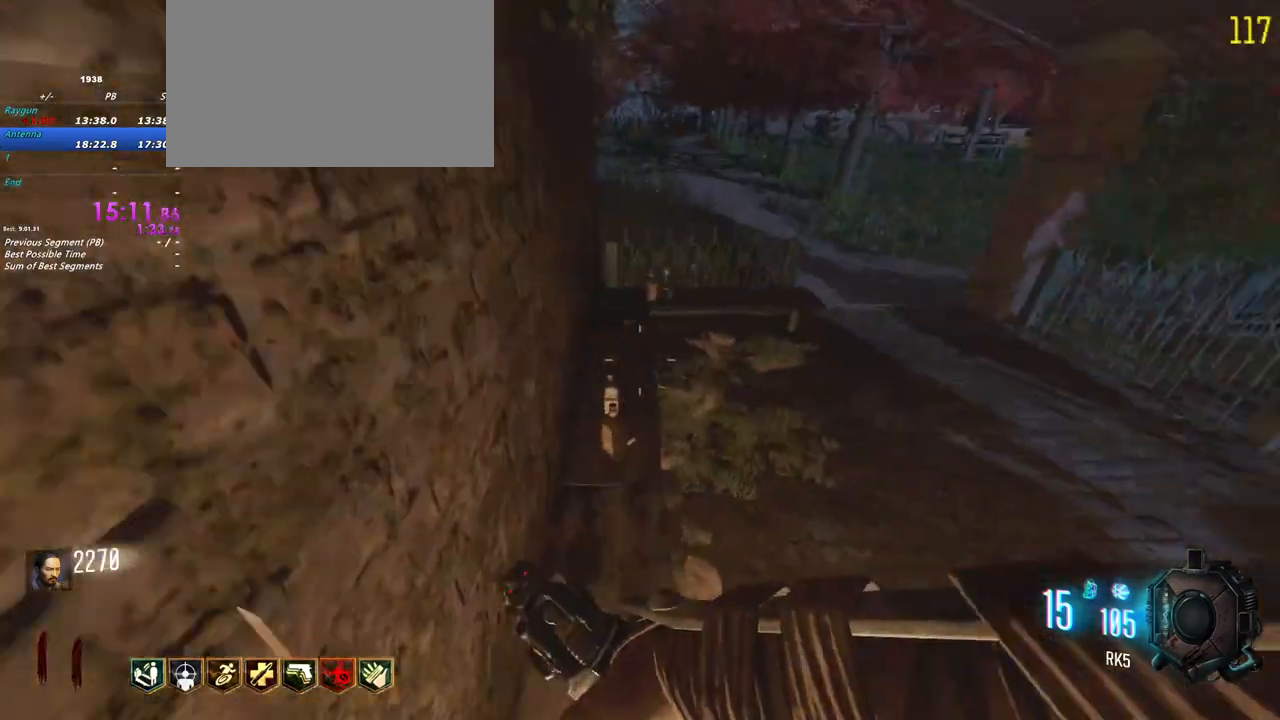
{"keys": ["shift", "w"], "mouse": [], "events": [[117, "f", "up"]]}
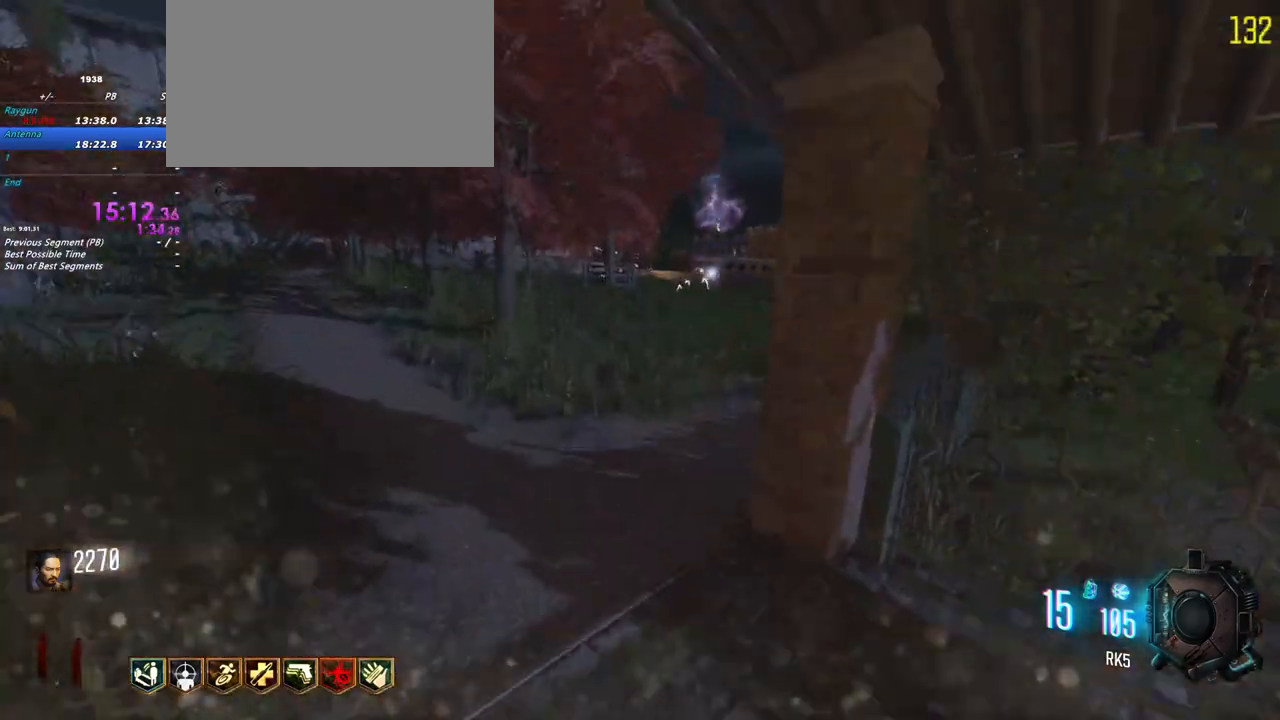
{"keys": ["a"], "mouse": [], "events": [[83, "a", "down"], [500, "shift", "up"], [500, "w", "up"]]}
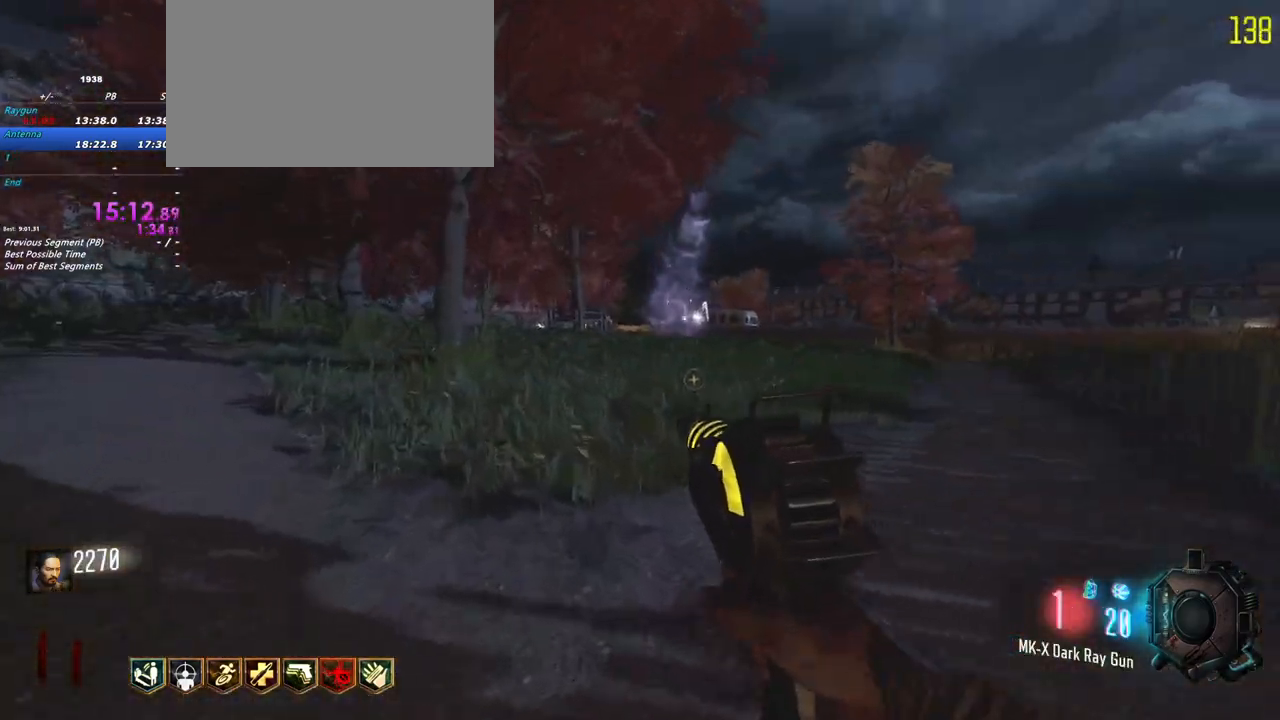
{"keys": ["a"], "mouse": [], "events": []}
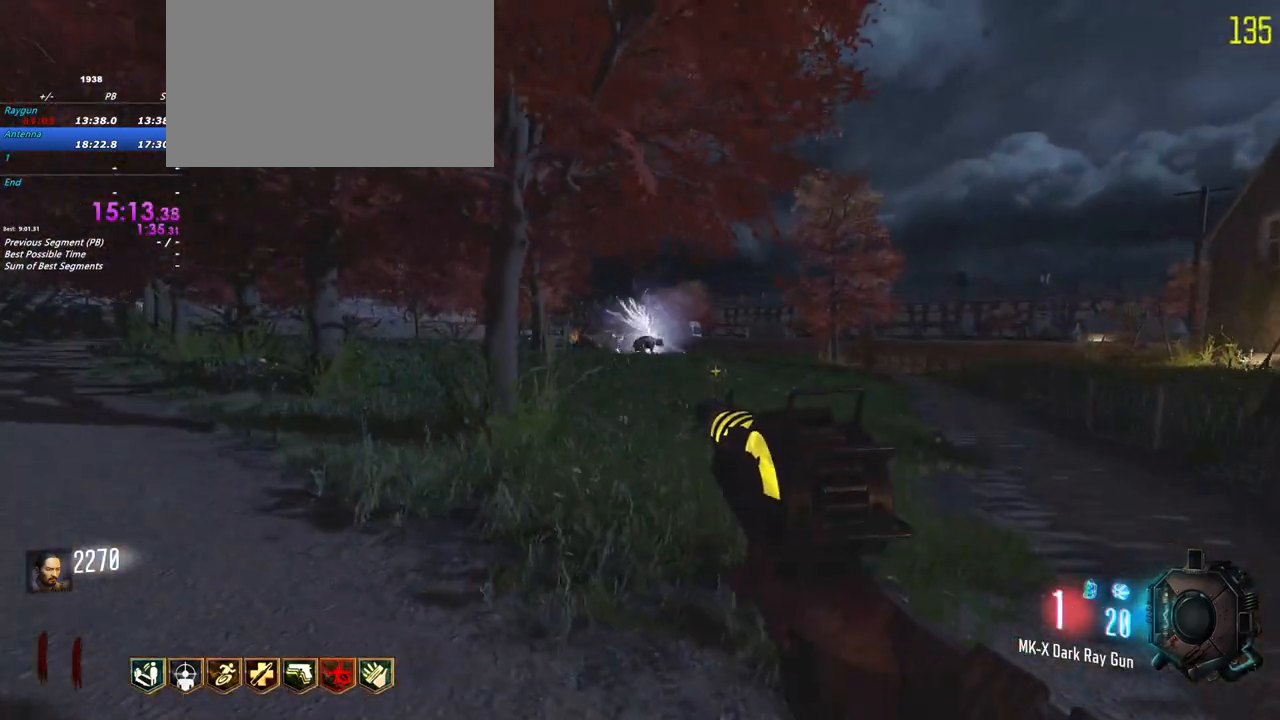
{"keys": ["a"], "mouse": [], "events": [[117, "mouse_left", "down"], [250, "mouse_left", "up"]]}
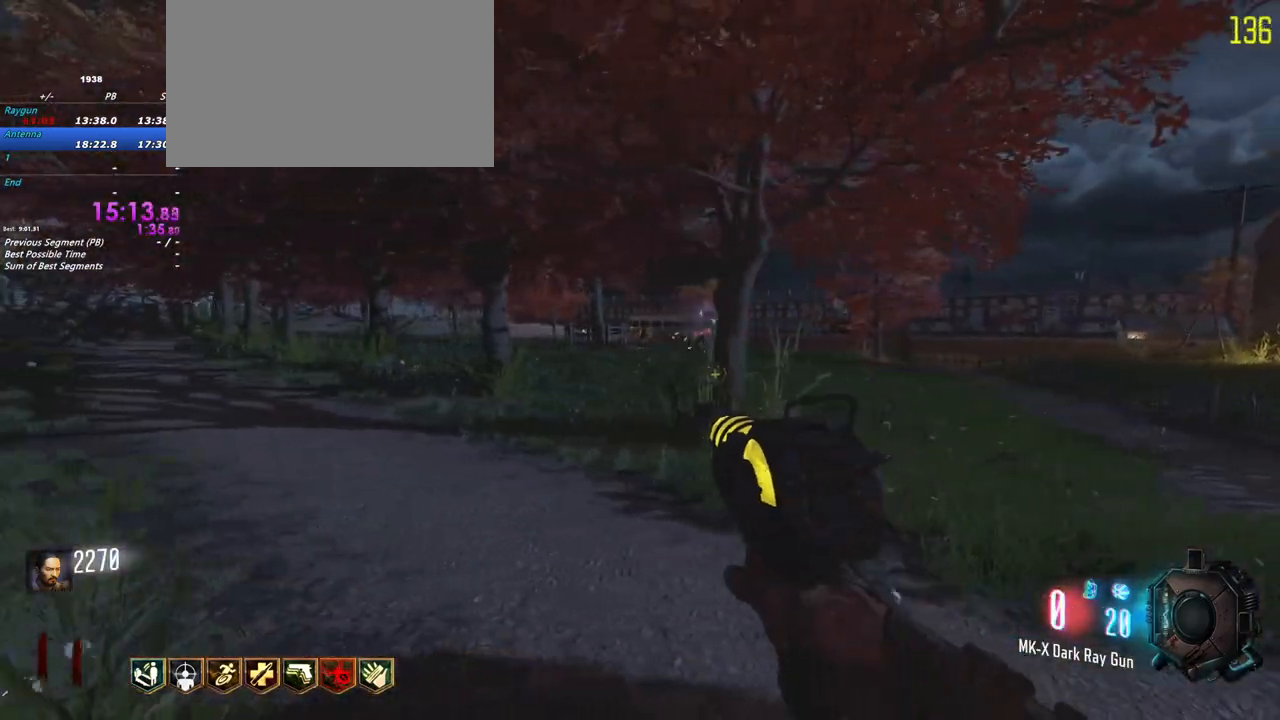
{"keys": ["a"], "mouse": [], "events": [[33, "shift", "down"], [83, "w", "down"], [467, "shift", "up"], [467, "w", "up"]]}
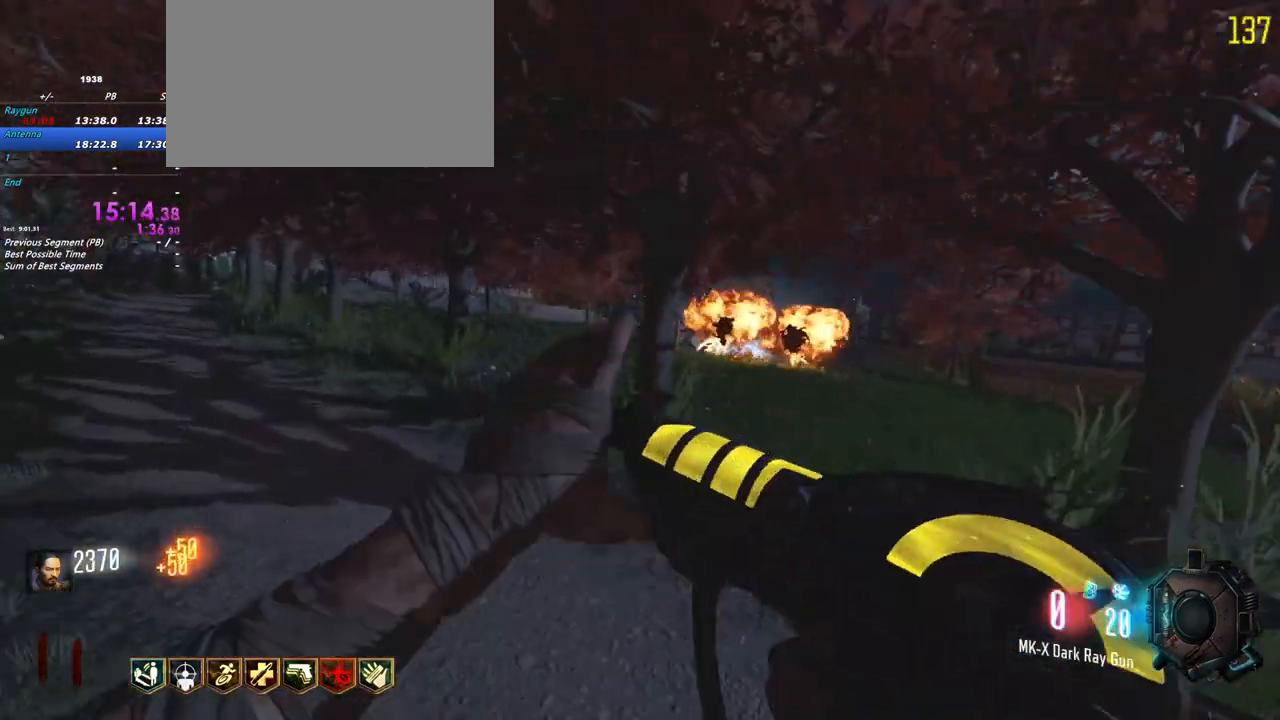
{"keys": ["shift", "w"], "mouse": [], "events": [[100, "shift", "down"], [100, "w", "down"], [200, "a", "up"], [283, "a", "down"], [483, "a", "up"]]}
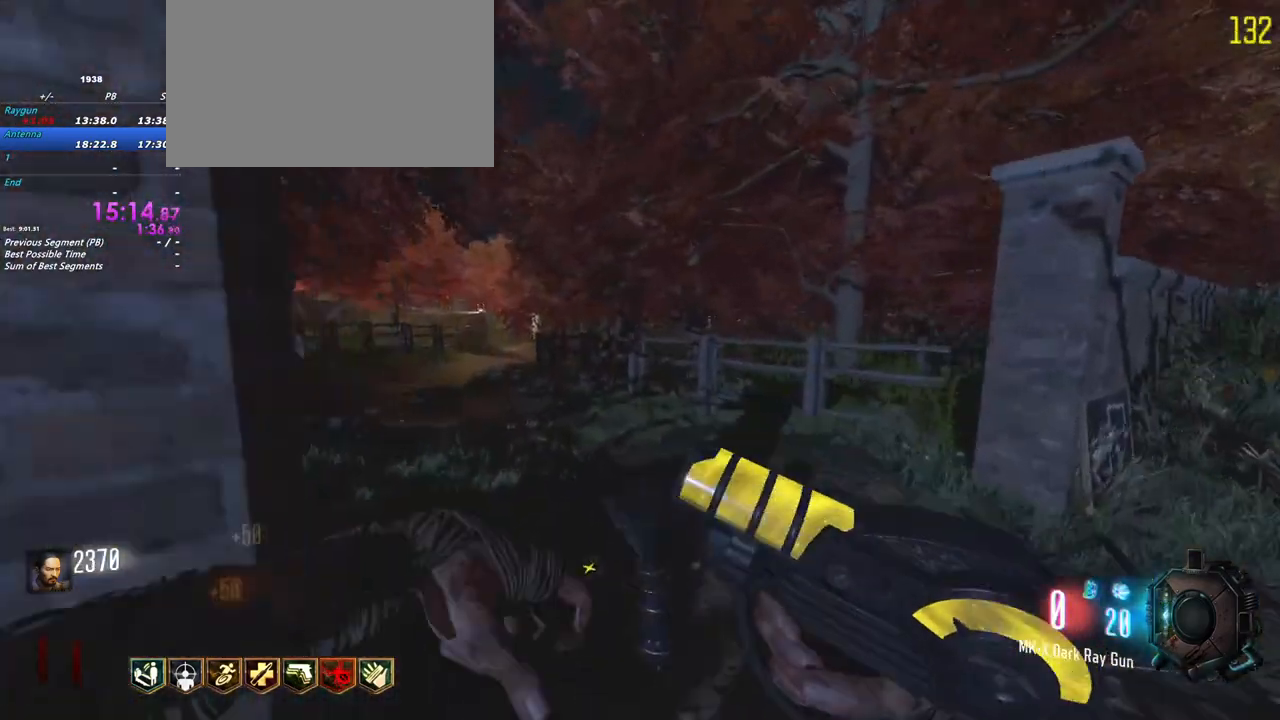
{"keys": ["shift", "w"], "mouse": [], "events": [[250, "a", "down"], [350, "a", "up"]]}
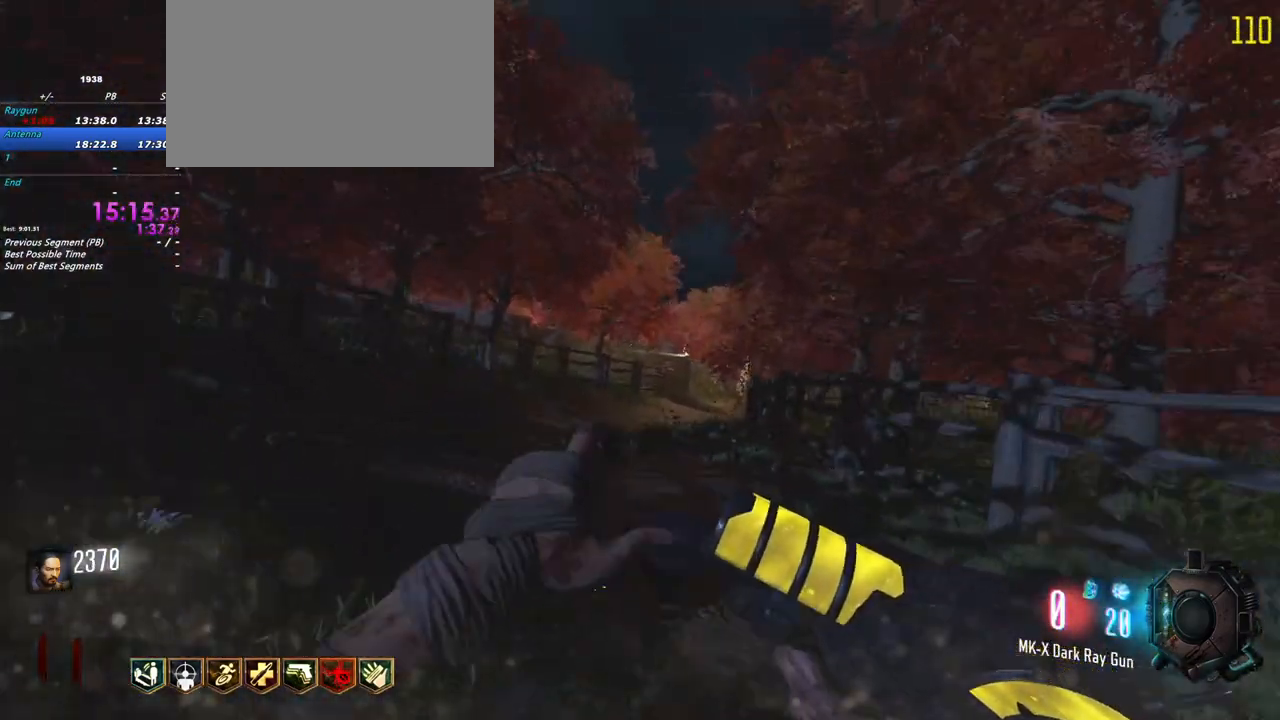
{"keys": ["d", "shift", "w"], "mouse": [], "events": [[317, "d", "down"]]}
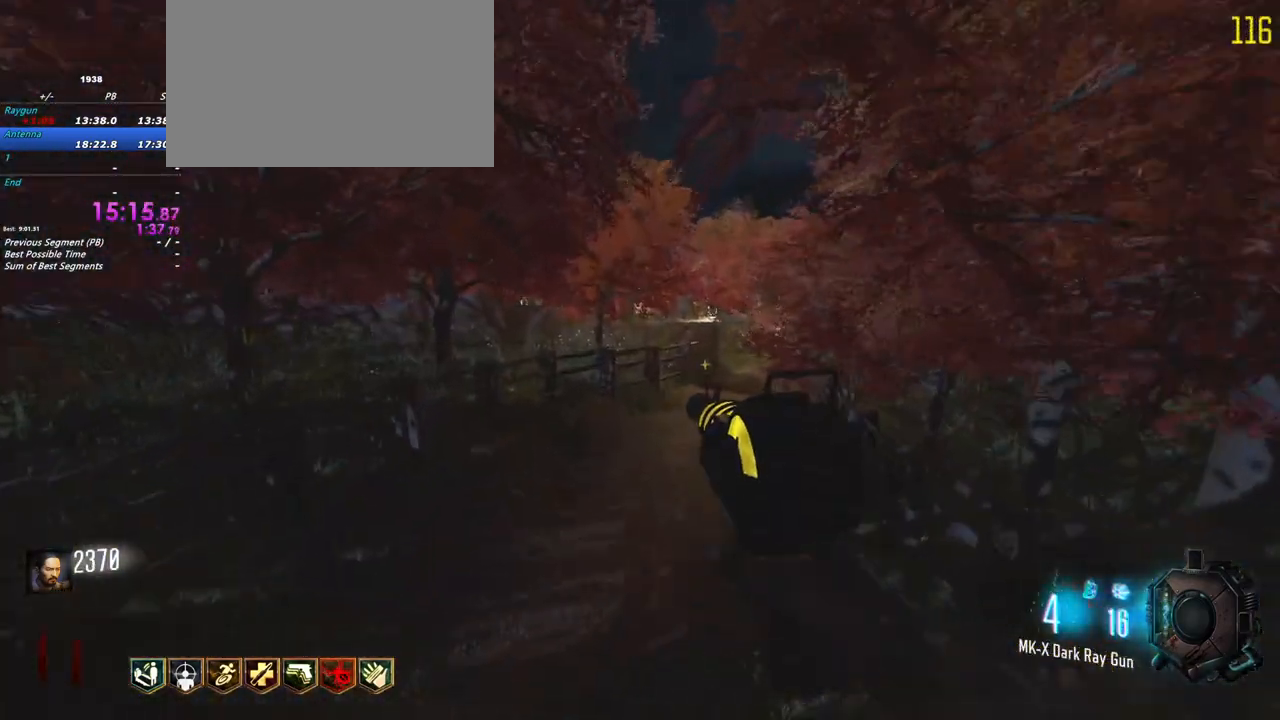
{"keys": ["d", "shift", "w"], "mouse": [], "events": []}
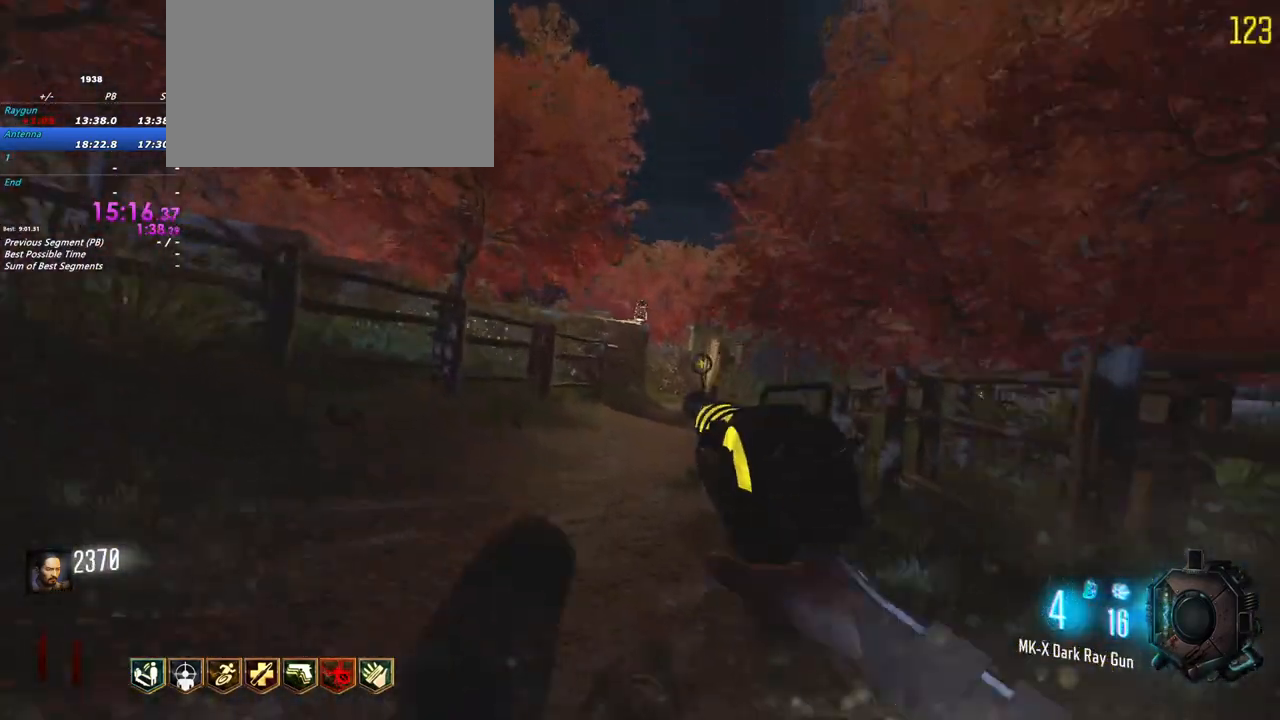
{"keys": ["a", "shift", "w"], "mouse": [], "events": [[117, "d", "up"], [450, "a", "down"]]}
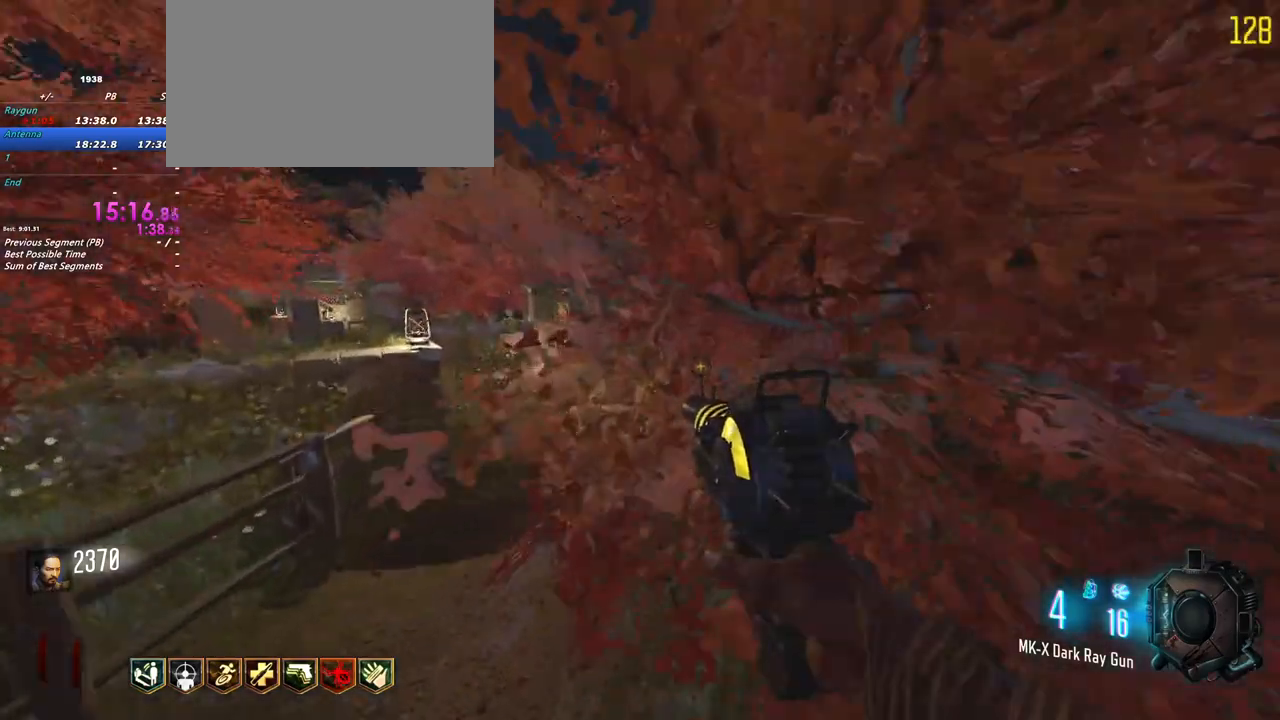
{"keys": ["d", "shift", "w"], "mouse": [], "events": [[33, "a", "up"], [467, "d", "down"]]}
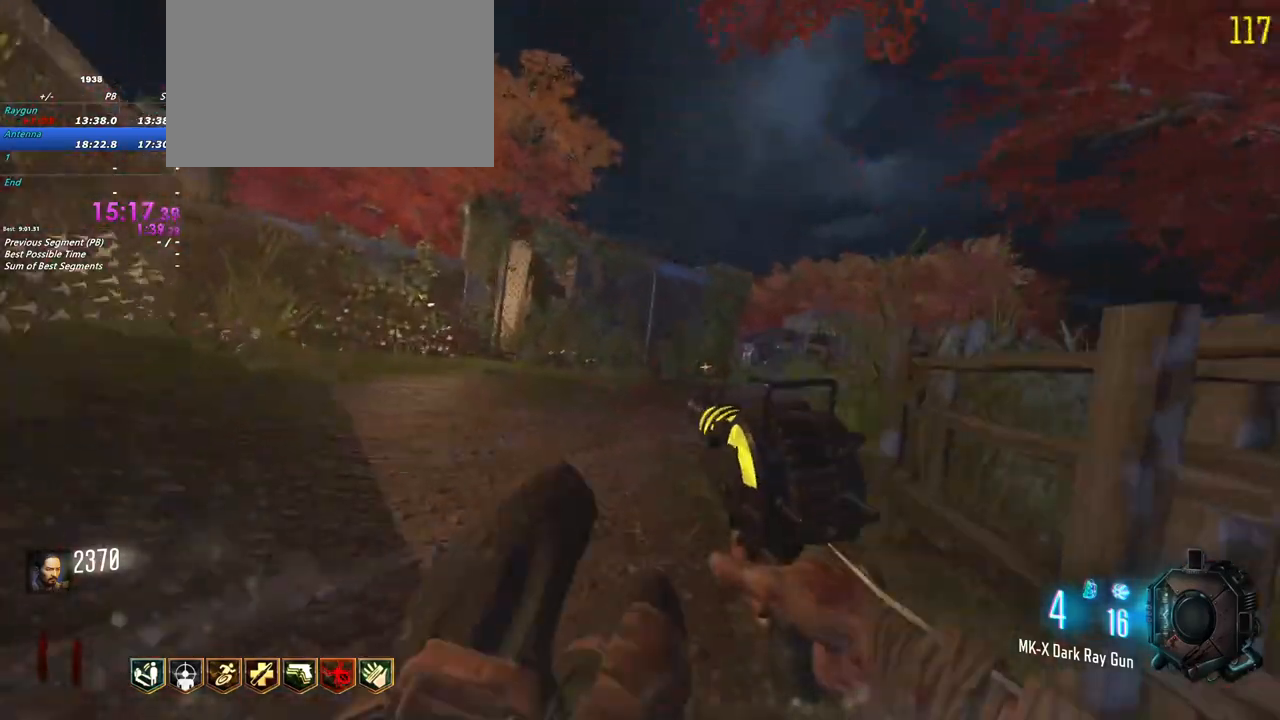
{"keys": ["shift", "w"], "mouse": [], "events": [[333, "d", "up"]]}
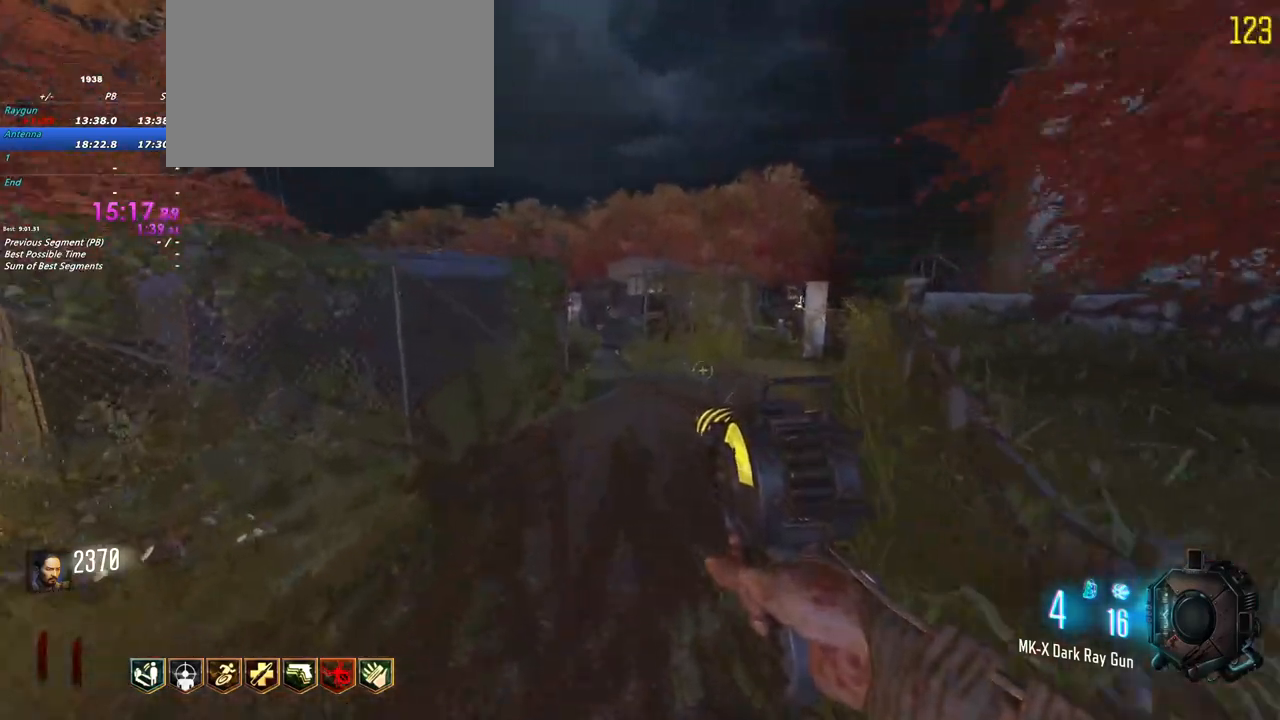
{"keys": ["shift", "w"], "mouse": [], "events": [[67, "d", "down"], [250, "d", "up"]]}
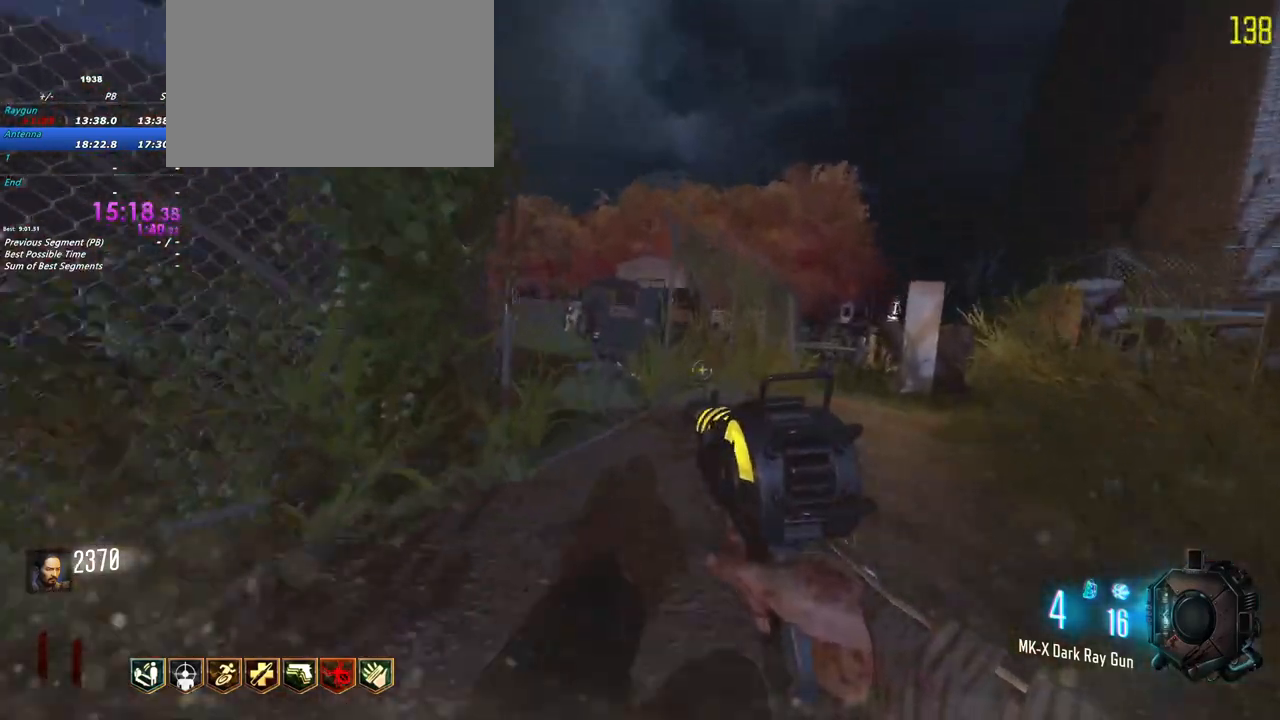
{"keys": ["d", "shift", "w"], "mouse": [], "events": [[367, "d", "down"]]}
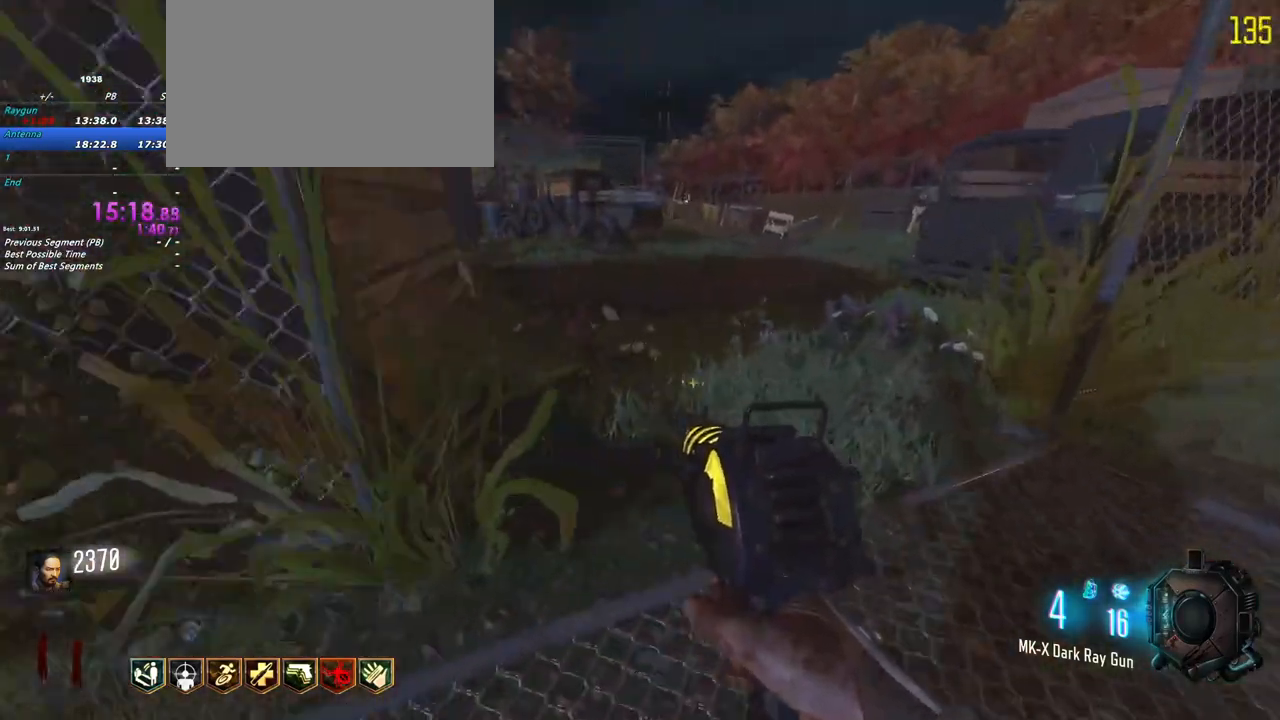
{"keys": ["d", "shift", "w"], "mouse": [], "events": [[150, "d", "up"], [200, "d", "down"]]}
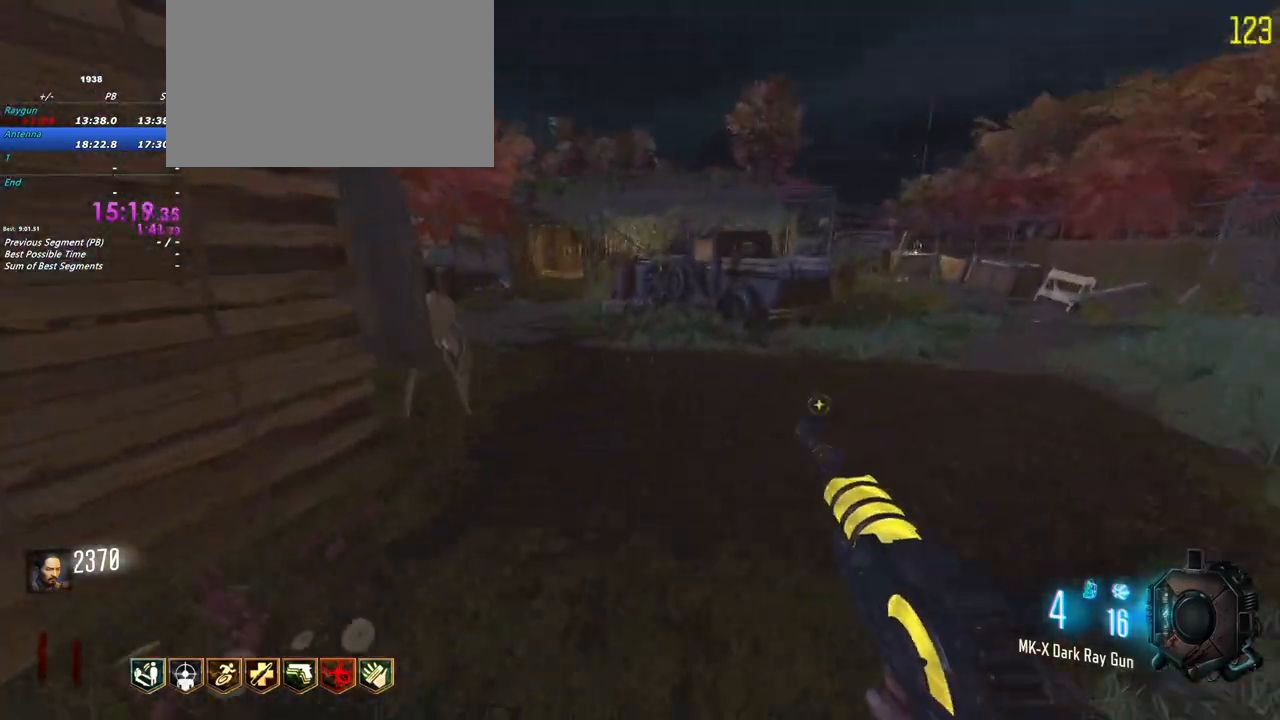
{"keys": ["d", "w"], "mouse": ["left"], "events": [[350, "shift", "up"], [450, "mouse_left", "down"]]}
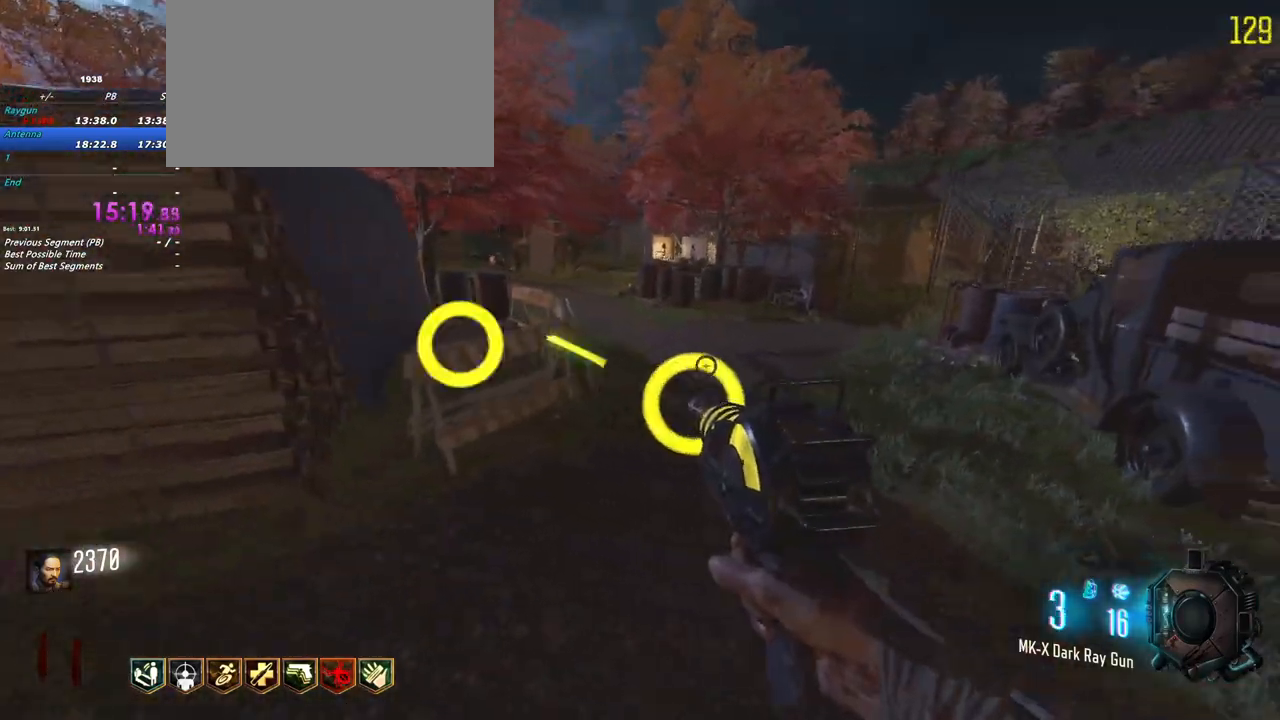
{"keys": ["d", "shift", "w"], "mouse": [], "events": [[67, "mouse_left", "up"], [217, "shift", "down"]]}